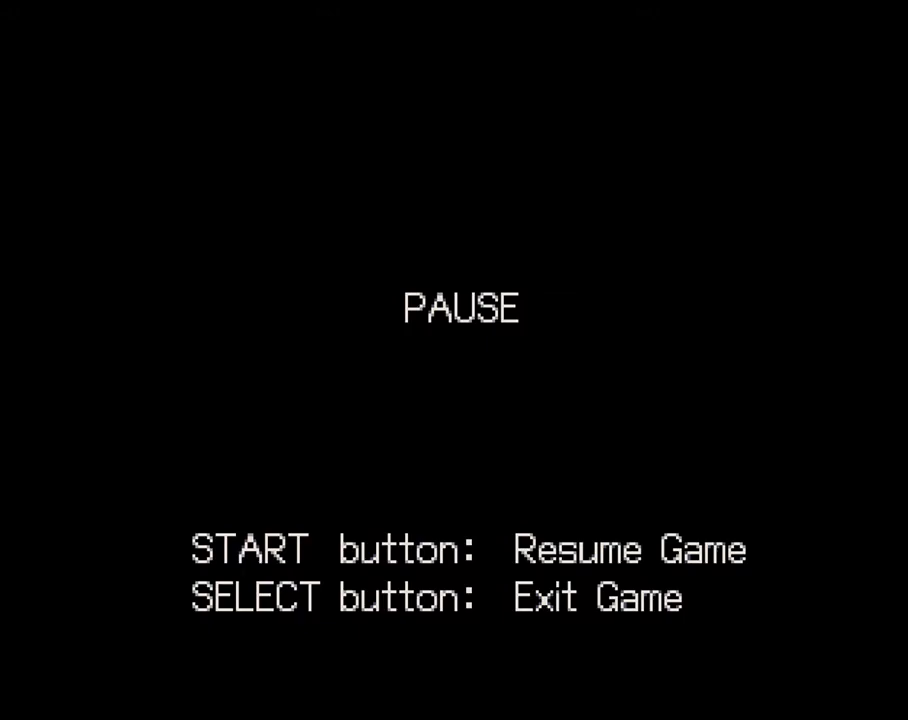
Gameplay with a controller (PlayStation layout); each line is a JSON object with the inputs held at the frame after it. "events" lists button and stick changes between this image and that frame as [ms after this image, input, new state], when the widget could be followed in between. Not read: L3 R3.
{"buttons": ["START"], "left_stick": "center", "right_stick": "center", "events": [[350, "START", "down"]]}
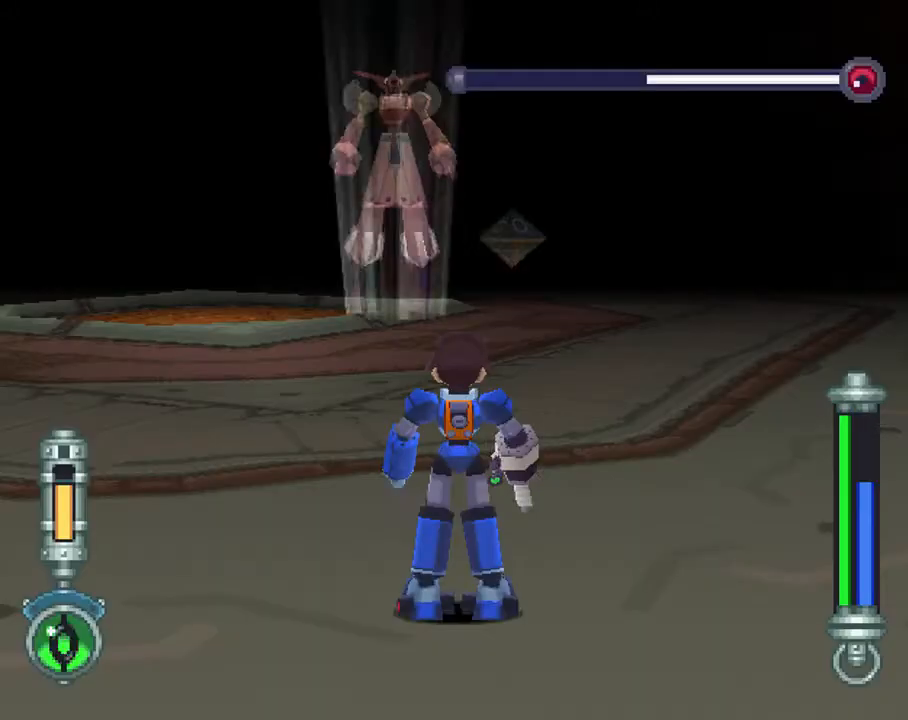
{"buttons": [], "left_stick": "center", "right_stick": "center", "events": [[83, "START", "up"]]}
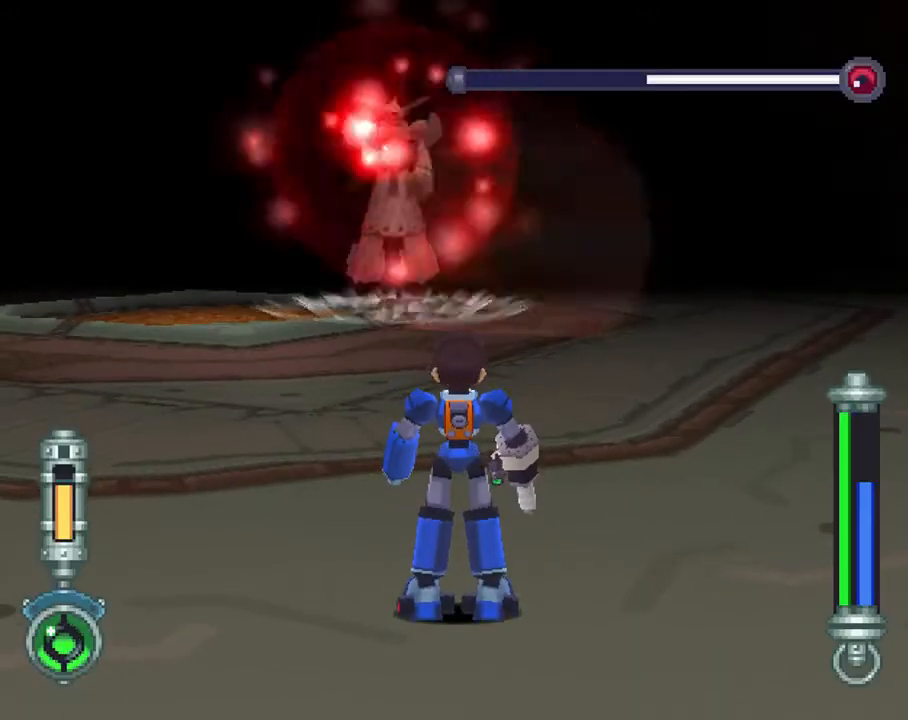
{"buttons": [], "left_stick": "center", "right_stick": "center", "events": [[50, "DPAD_UP", "down"], [117, "DPAD_LEFT", "down"], [300, "DPAD_UP", "up"], [333, "DPAD_LEFT", "up"]]}
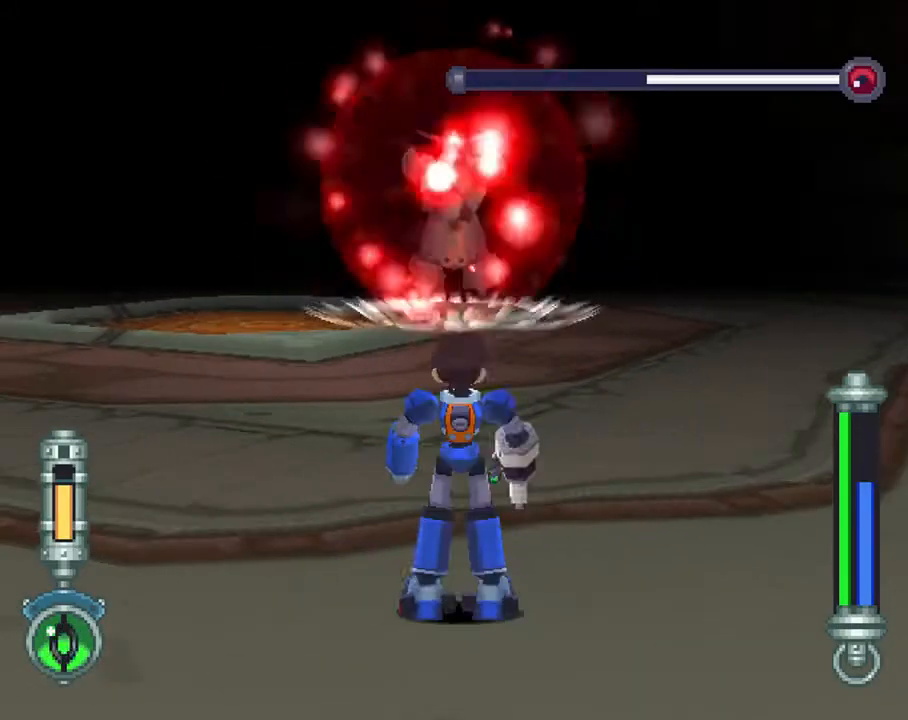
{"buttons": [], "left_stick": "center", "right_stick": "center", "events": [[150, "CROSS", "down"], [150, "L1", "down"], [300, "CROSS", "up"], [317, "L1", "up"]]}
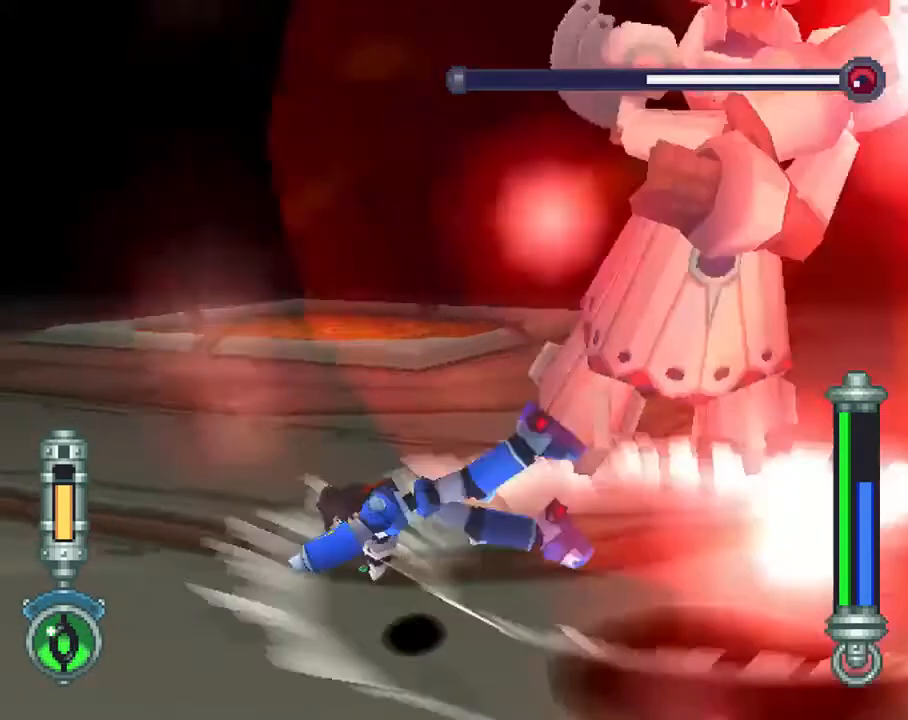
{"buttons": ["DPAD_UP", "DPAD_RIGHT"], "left_stick": "center", "right_stick": "center", "events": [[50, "DPAD_UP", "down"], [150, "DPAD_RIGHT", "down"]]}
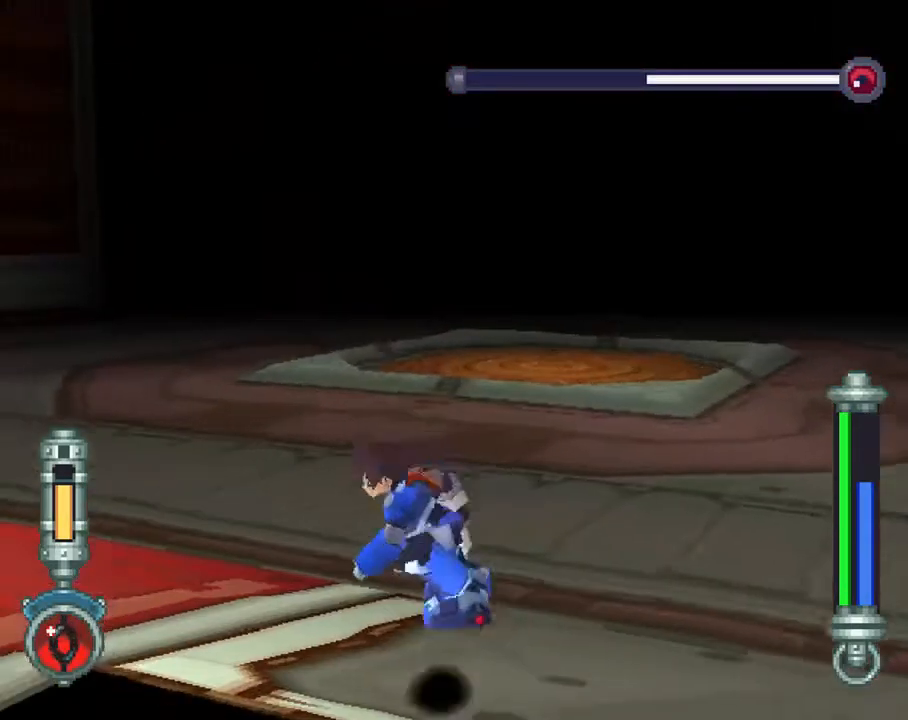
{"buttons": ["DPAD_RIGHT"], "left_stick": "center", "right_stick": "center", "events": [[383, "DPAD_UP", "up"]]}
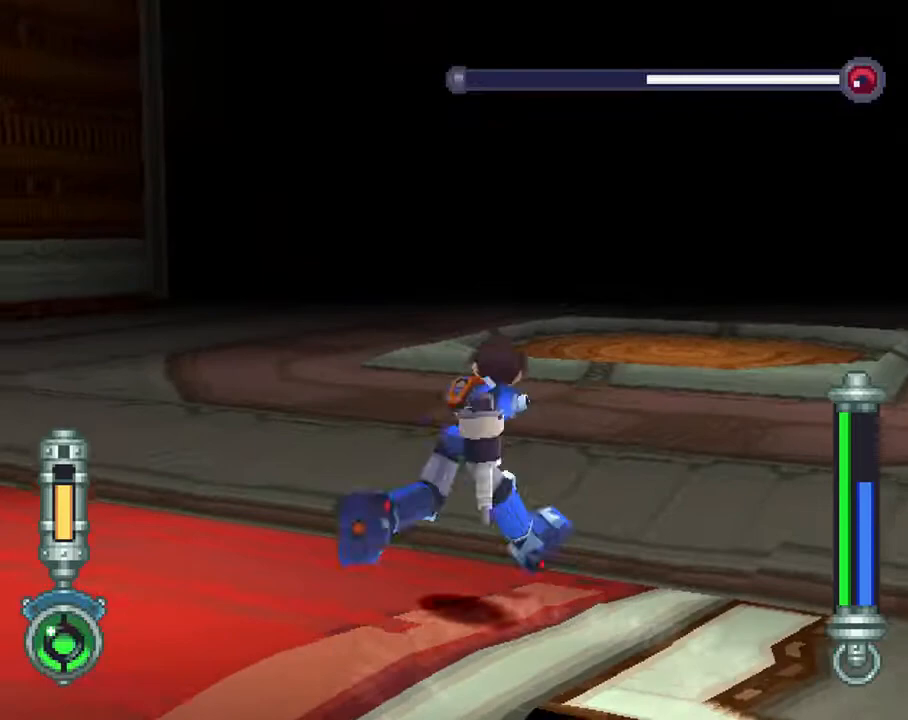
{"buttons": ["DPAD_RIGHT"], "left_stick": "center", "right_stick": "center", "events": [[83, "DPAD_UP", "down"], [250, "DPAD_UP", "up"]]}
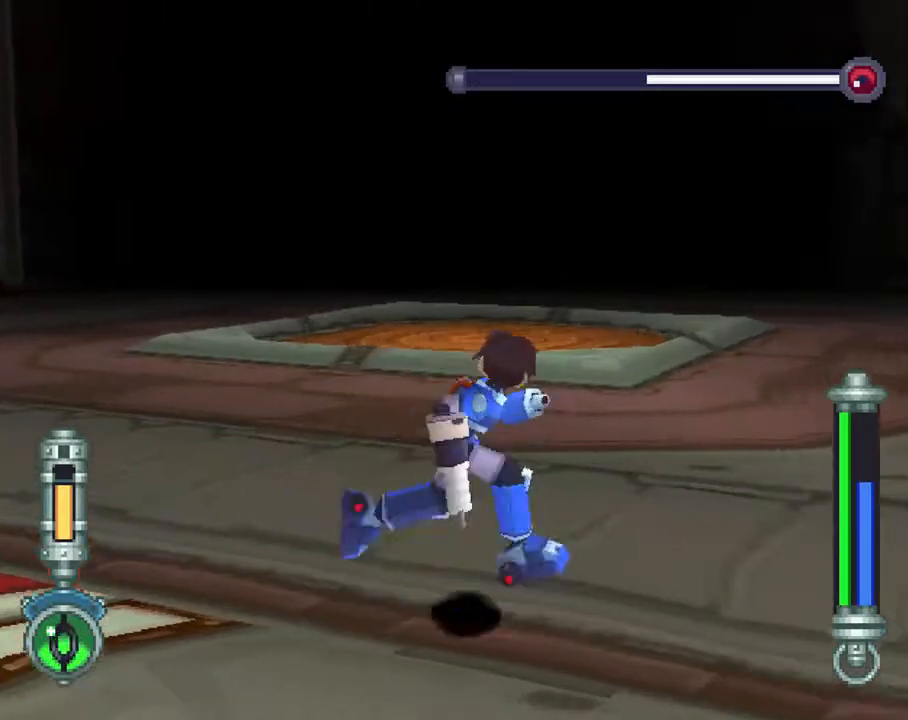
{"buttons": ["DPAD_RIGHT"], "left_stick": "center", "right_stick": "center", "events": [[83, "L1", "down"], [283, "L1", "up"]]}
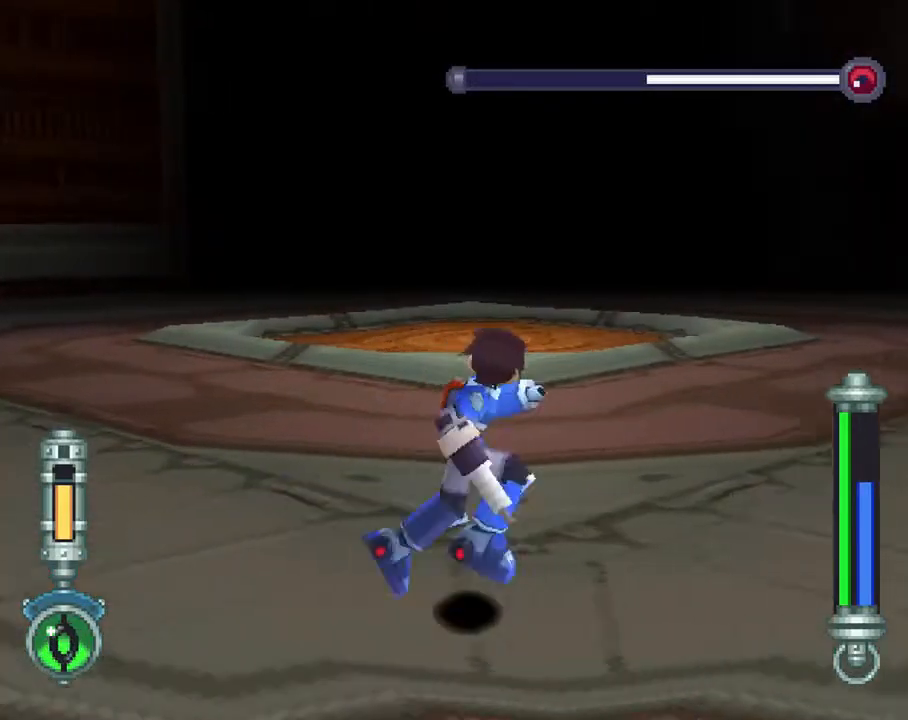
{"buttons": [], "left_stick": "center", "right_stick": "center", "events": [[17, "DPAD_UP", "down"], [83, "DPAD_RIGHT", "up"], [150, "DPAD_UP", "up"]]}
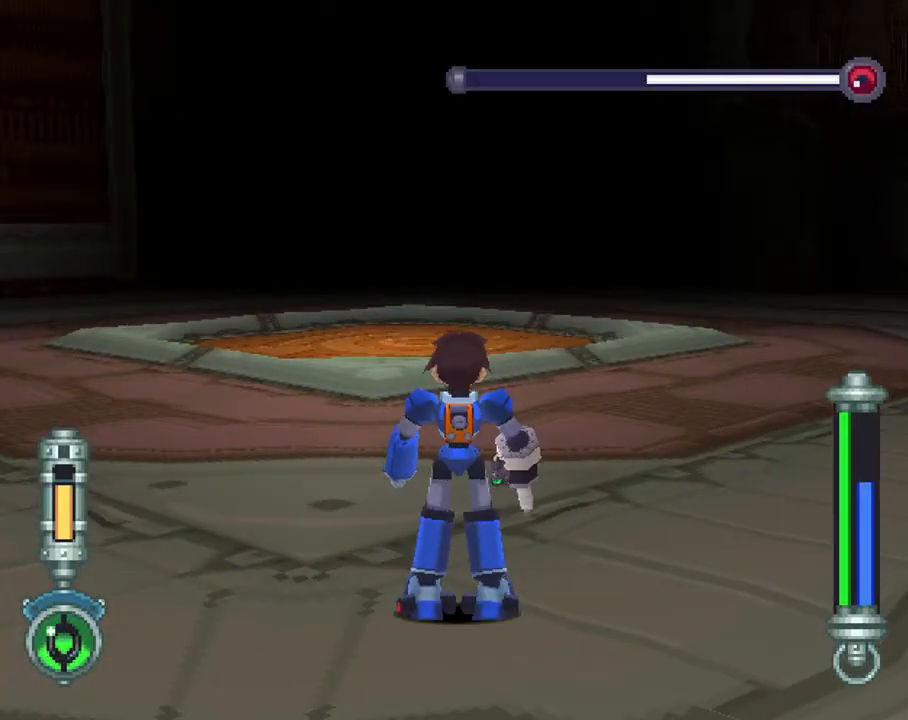
{"buttons": ["DPAD_DOWN", "DPAD_LEFT"], "left_stick": "center", "right_stick": "center", "events": [[483, "DPAD_DOWN", "down"], [483, "DPAD_LEFT", "down"]]}
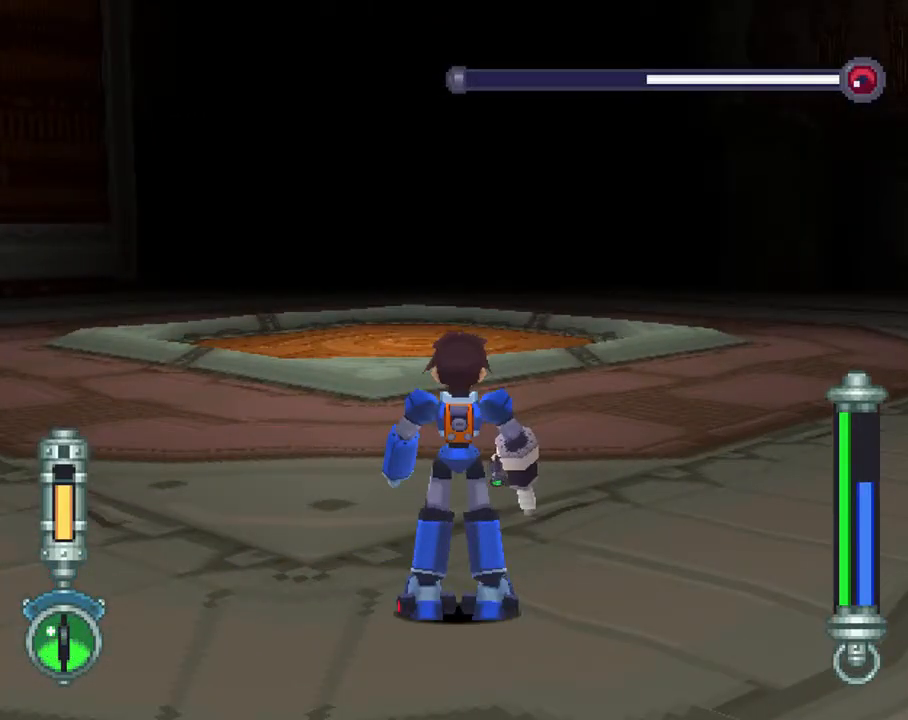
{"buttons": [], "left_stick": "center", "right_stick": "center", "events": [[117, "DPAD_LEFT", "up"], [150, "DPAD_DOWN", "up"]]}
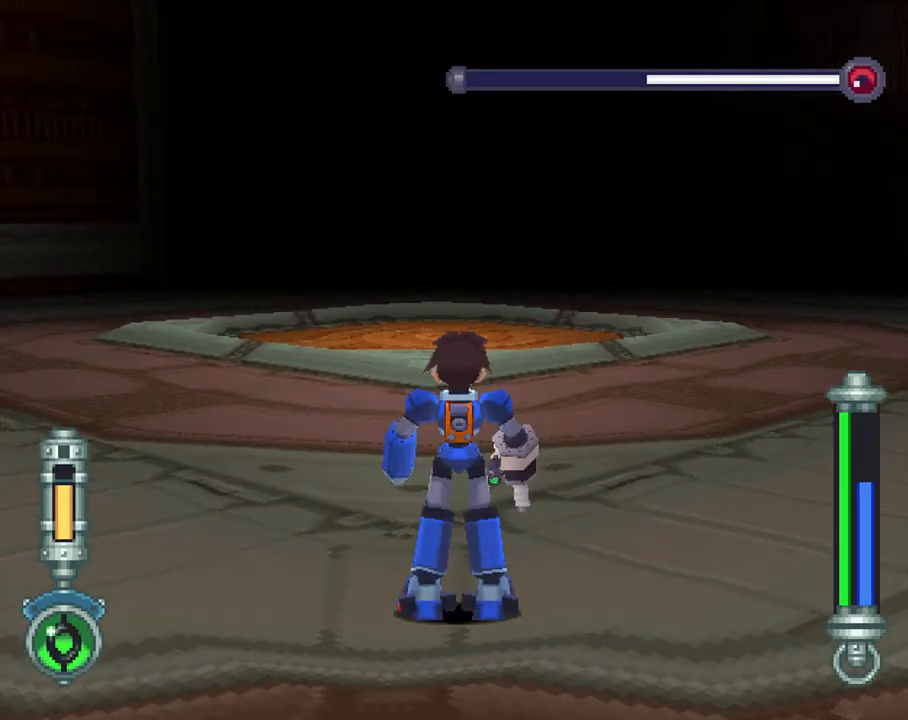
{"buttons": [], "left_stick": "center", "right_stick": "center", "events": []}
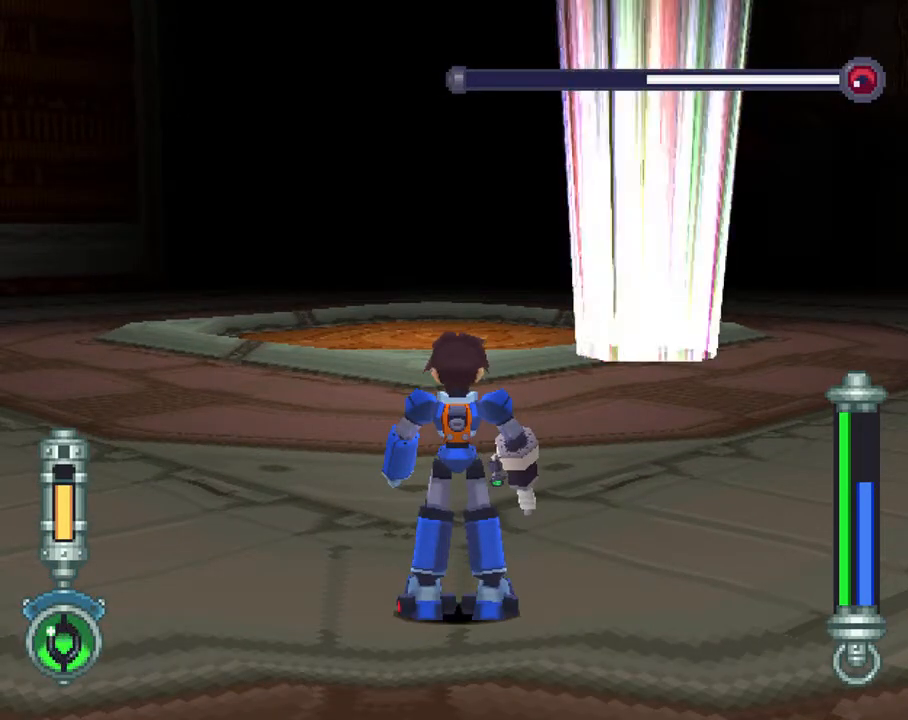
{"buttons": ["DPAD_DOWN", "DPAD_RIGHT"], "left_stick": "center", "right_stick": "center", "events": [[250, "R1", "down"], [283, "DPAD_DOWN", "down"], [283, "DPAD_RIGHT", "down"], [483, "R1", "up"]]}
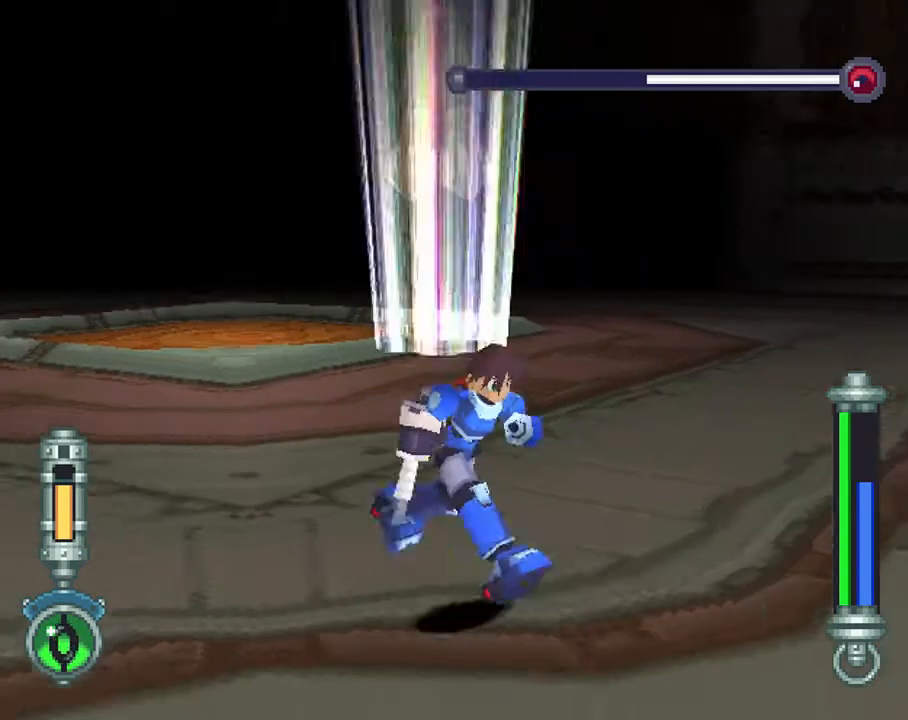
{"buttons": ["DPAD_DOWN"], "left_stick": "center", "right_stick": "center", "events": [[17, "DPAD_RIGHT", "up"], [383, "DPAD_LEFT", "down"], [483, "DPAD_LEFT", "up"]]}
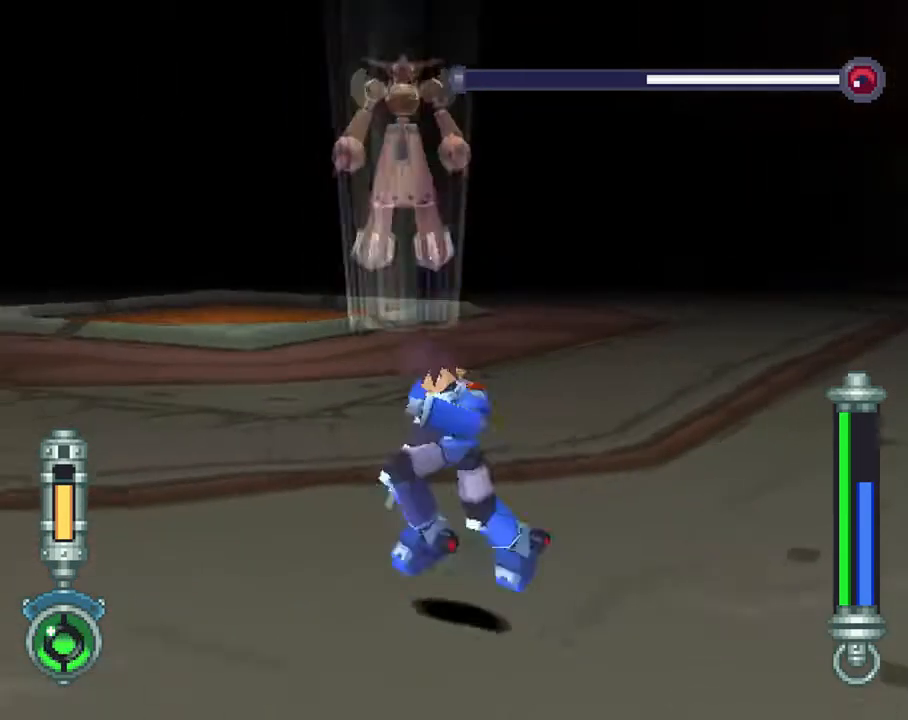
{"buttons": ["TRIANGLE", "L2"], "left_stick": "center", "right_stick": "center", "events": [[33, "DPAD_DOWN", "up"], [50, "R2", "down"], [117, "TRIANGLE", "down"], [400, "R2", "up"], [483, "L2", "down"]]}
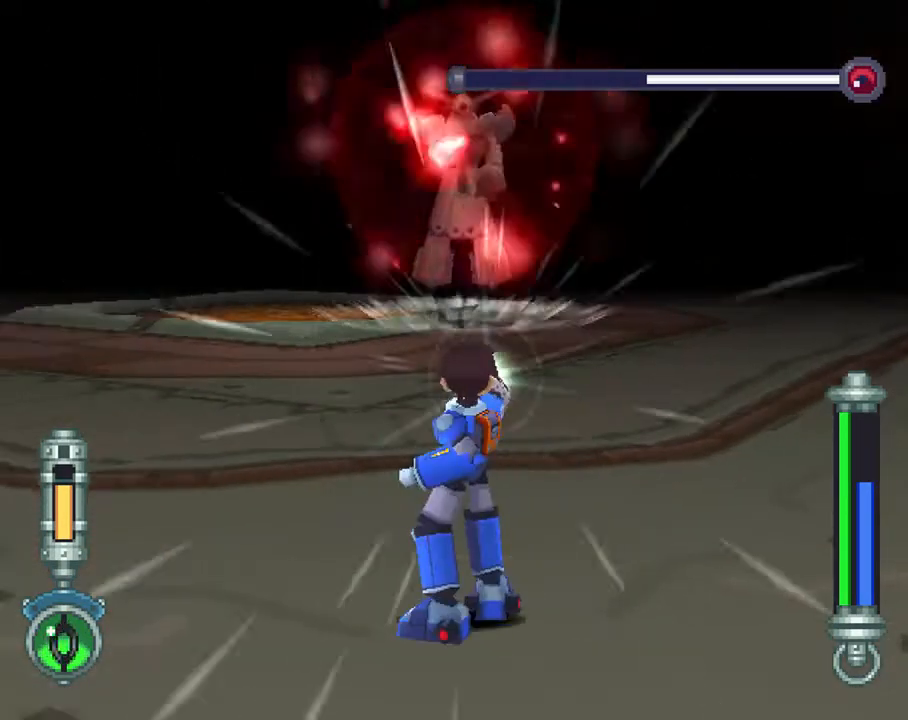
{"buttons": [], "left_stick": "center", "right_stick": "center", "events": [[117, "DPAD_UP", "down"], [250, "DPAD_UP", "up"], [283, "L2", "up"], [300, "TRIANGLE", "up"], [417, "CROSS", "down"], [417, "R1", "down"], [500, "CROSS", "up"], [500, "R1", "up"]]}
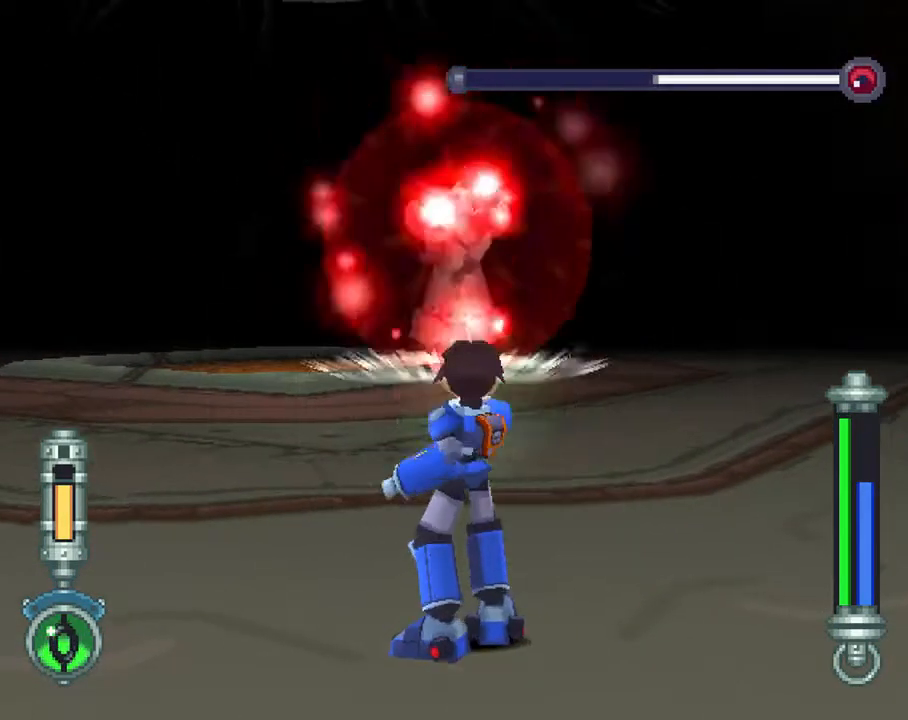
{"buttons": [], "left_stick": "center", "right_stick": "center", "events": [[83, "CROSS", "down"], [83, "R1", "down"], [150, "R1", "up"], [183, "CROSS", "up"], [233, "CROSS", "down"], [233, "R1", "down"], [333, "CROSS", "up"], [333, "R1", "up"], [400, "CROSS", "down"], [400, "R1", "down"], [483, "CROSS", "up"], [483, "R1", "up"]]}
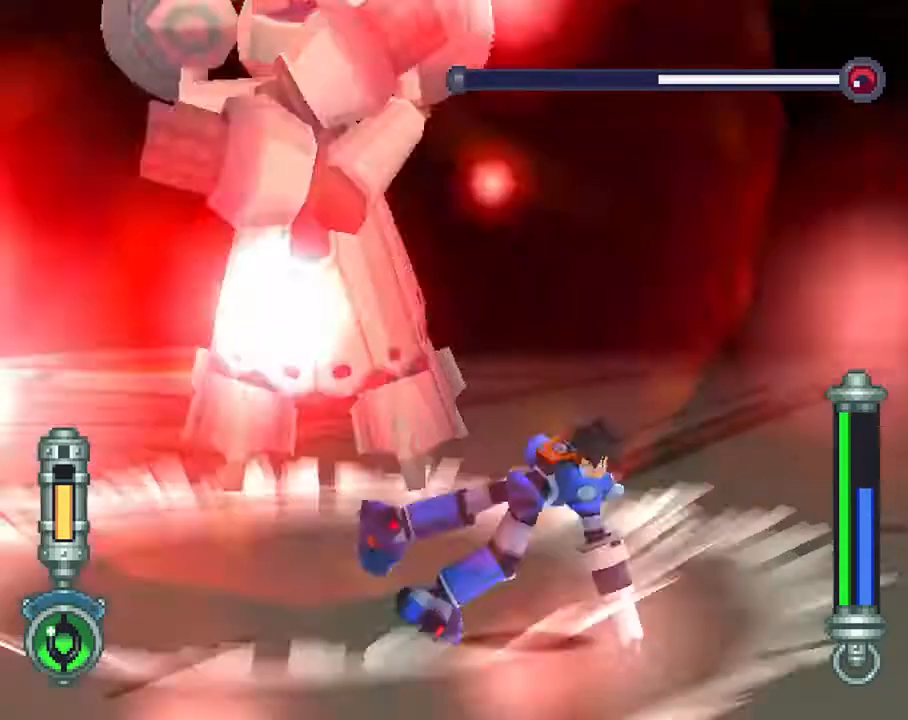
{"buttons": ["L1", "DPAD_LEFT"], "left_stick": "center", "right_stick": "center", "events": [[117, "DPAD_LEFT", "down"], [150, "L1", "down"]]}
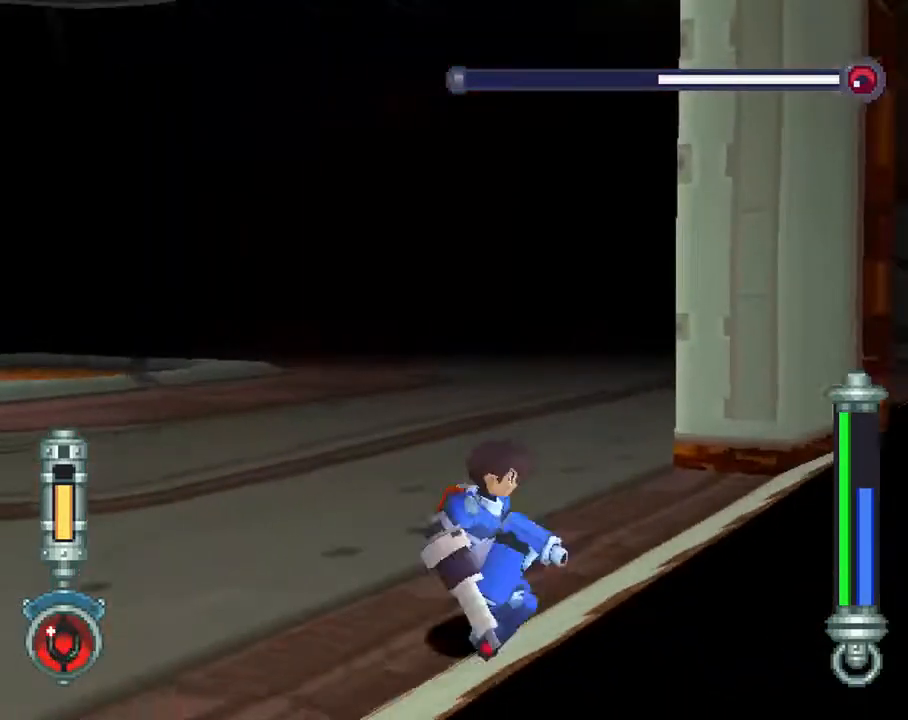
{"buttons": ["DPAD_UP", "DPAD_LEFT"], "left_stick": "center", "right_stick": "center", "events": [[417, "DPAD_UP", "down"], [450, "L1", "up"]]}
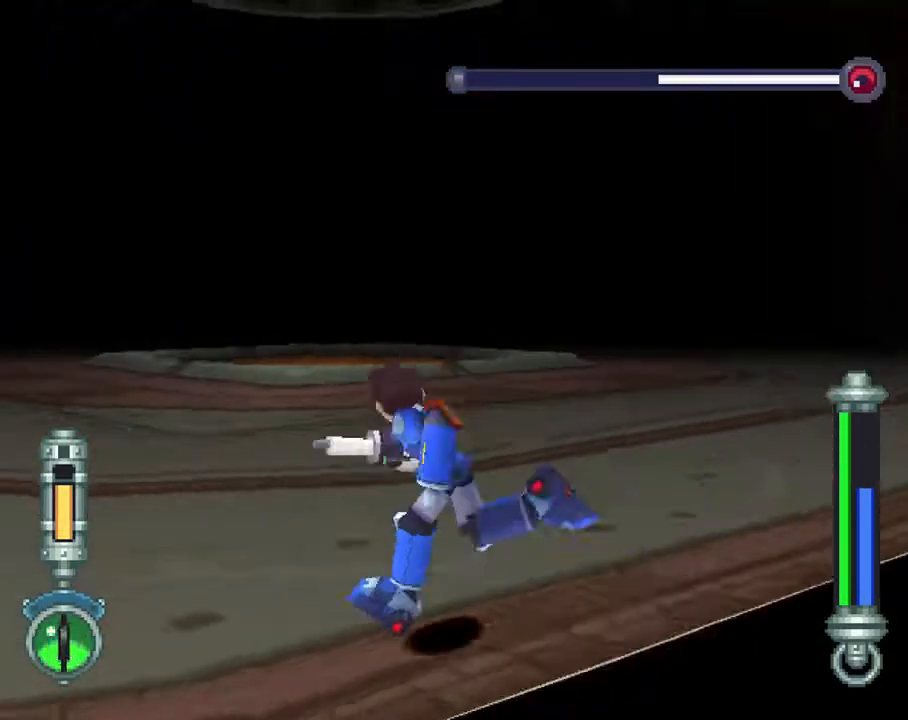
{"buttons": ["DPAD_UP", "DPAD_LEFT"], "left_stick": "center", "right_stick": "center", "events": [[283, "R1", "down"], [317, "R1", "up"]]}
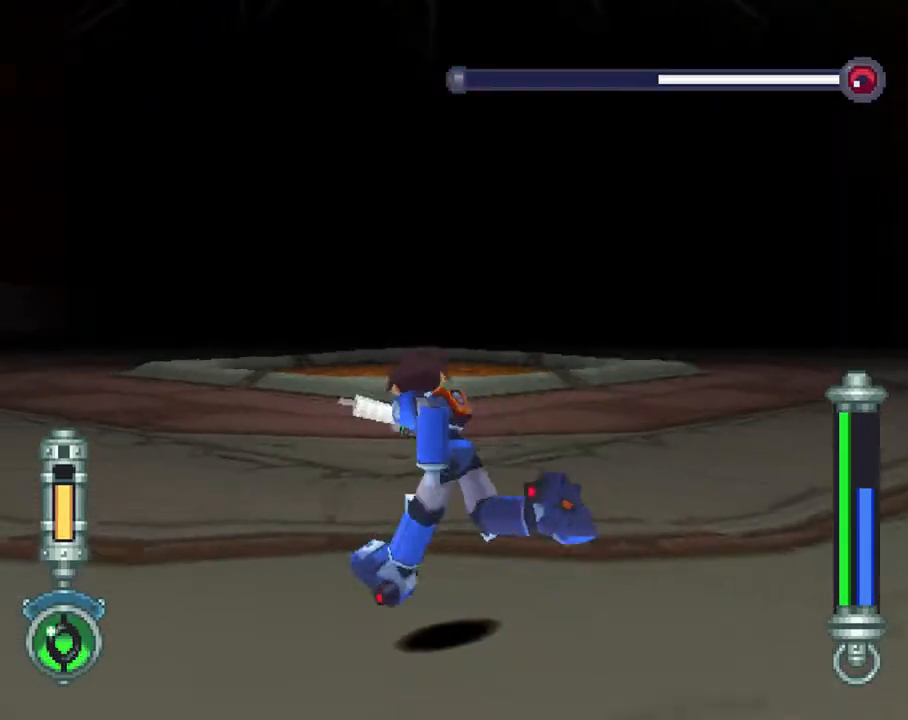
{"buttons": [], "left_stick": "center", "right_stick": "center", "events": [[50, "DPAD_LEFT", "up"], [250, "DPAD_UP", "up"]]}
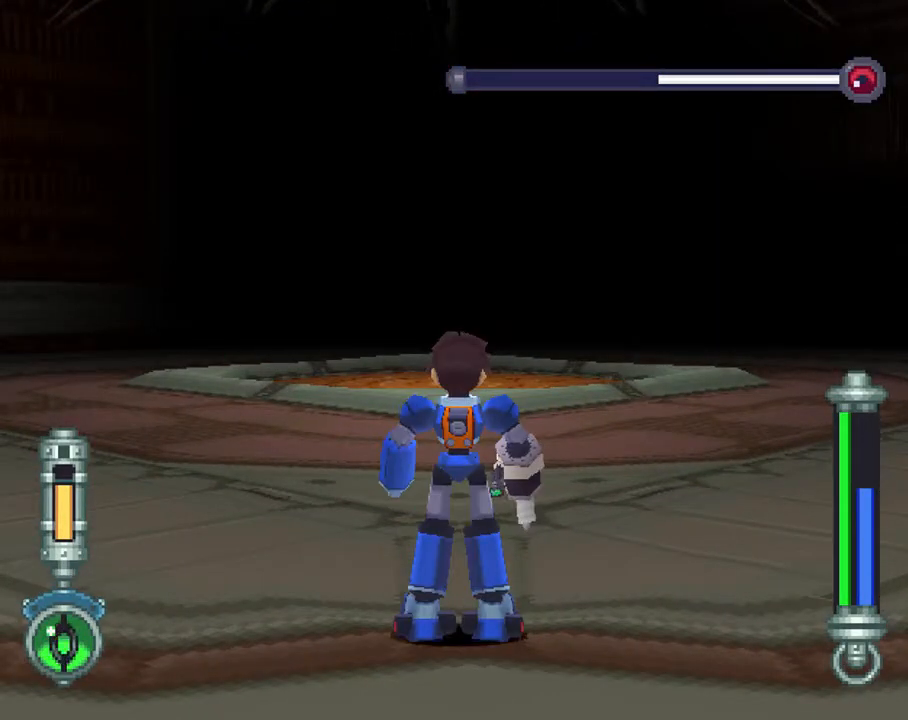
{"buttons": ["L2"], "left_stick": "center", "right_stick": "center", "events": [[83, "L2", "down"], [217, "DPAD_UP", "down"], [383, "DPAD_UP", "up"]]}
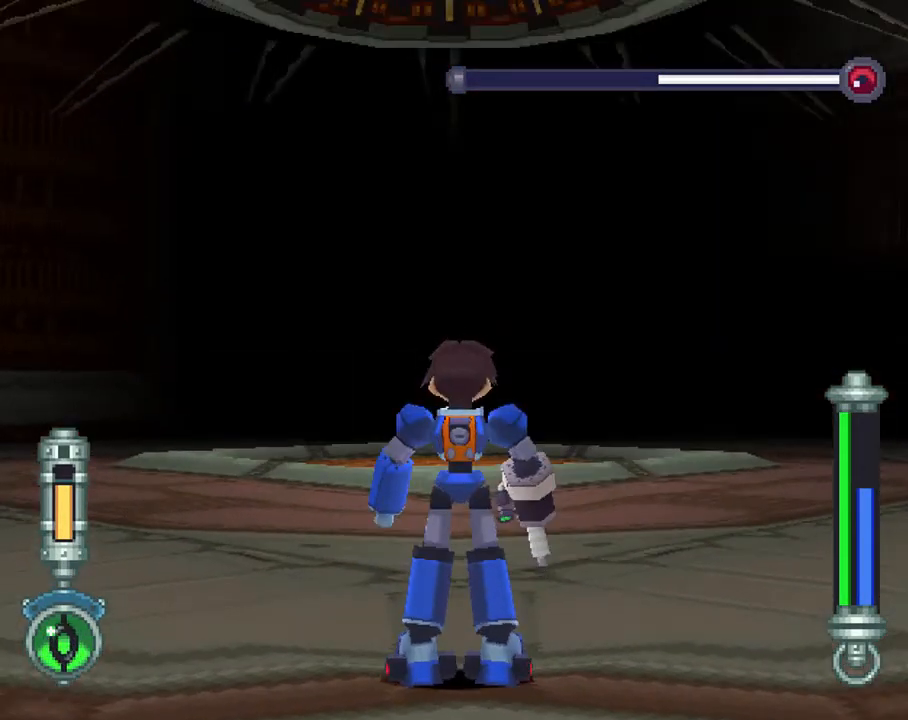
{"buttons": ["L2"], "left_stick": "center", "right_stick": "center", "events": []}
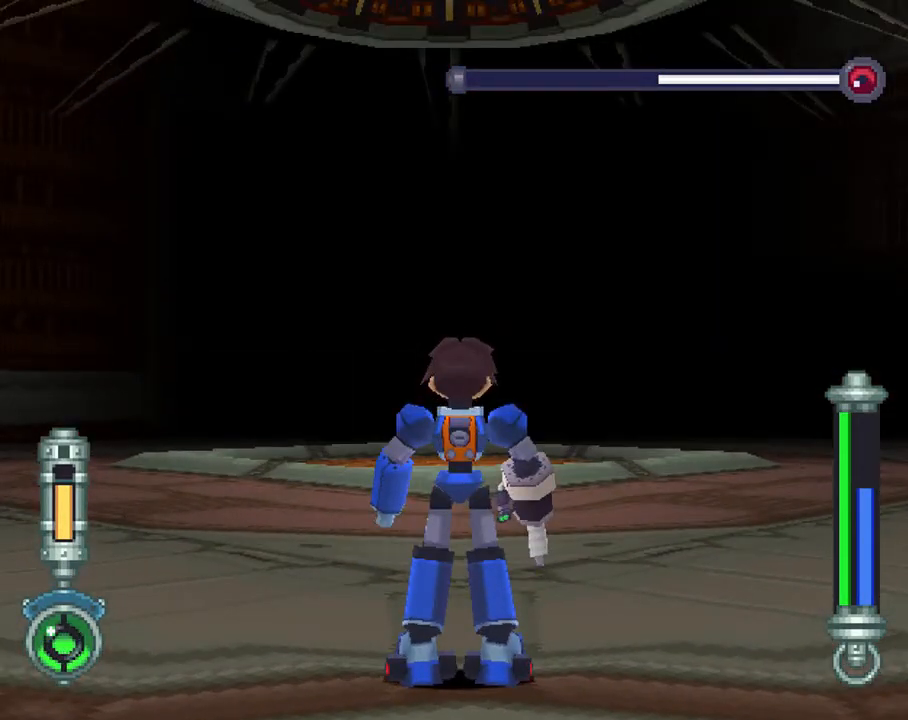
{"buttons": ["L2"], "left_stick": "center", "right_stick": "center", "events": [[283, "DPAD_DOWN", "down"], [417, "DPAD_DOWN", "up"]]}
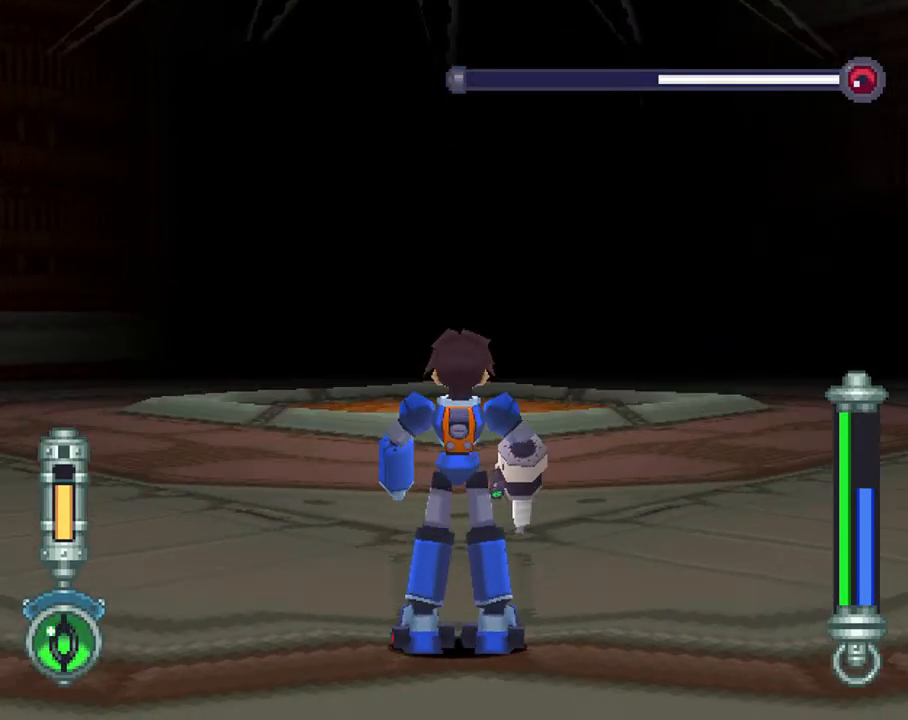
{"buttons": ["L2"], "left_stick": "center", "right_stick": "center", "events": []}
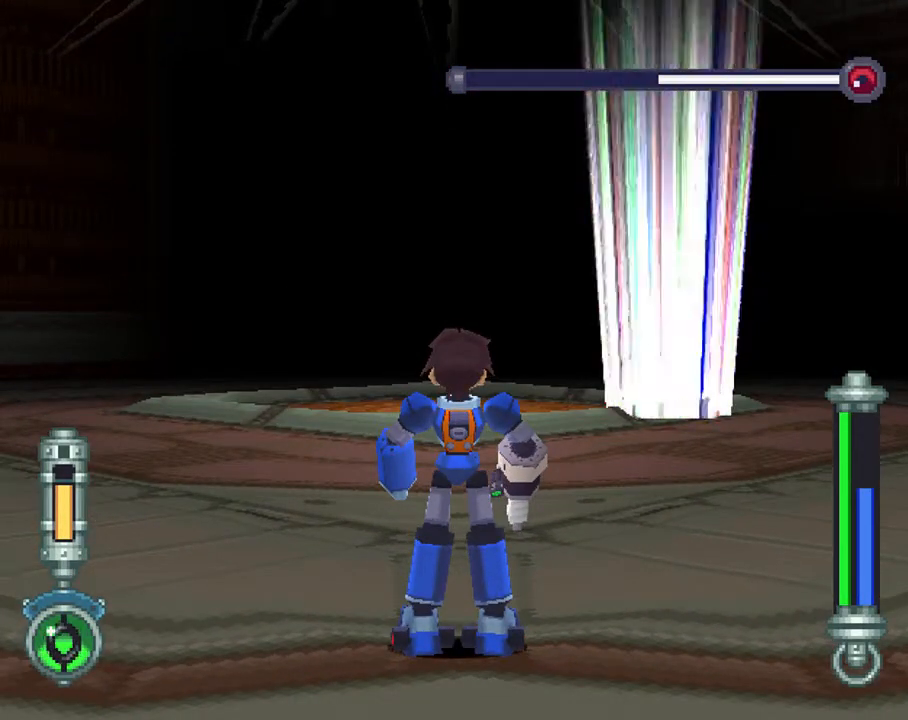
{"buttons": ["L2"], "left_stick": "center", "right_stick": "center", "events": [[50, "DPAD_RIGHT", "down"], [333, "DPAD_RIGHT", "up"]]}
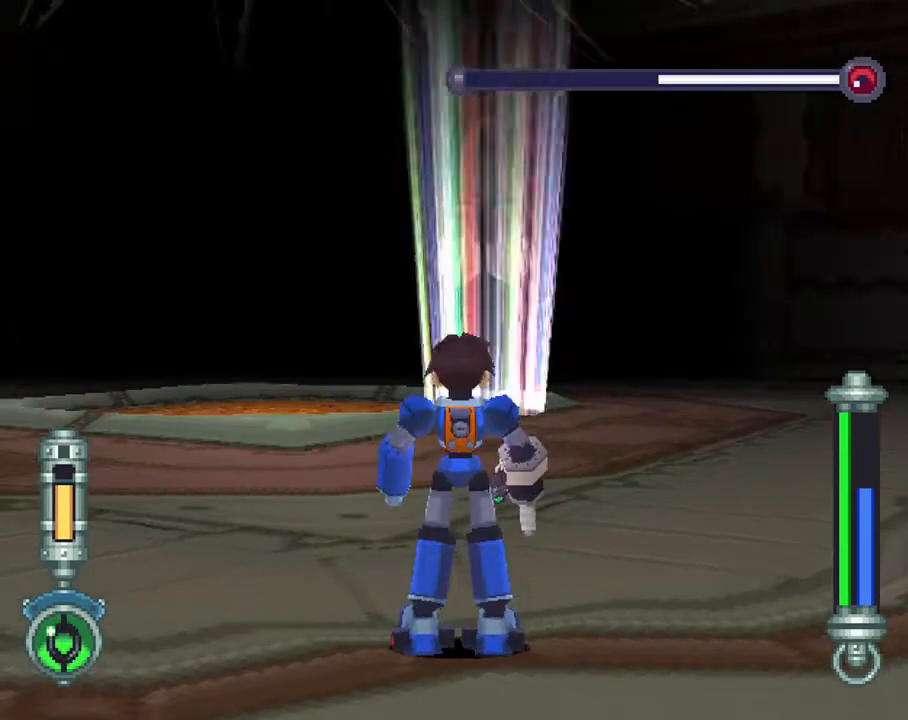
{"buttons": ["TRIANGLE", "L2"], "left_stick": "center", "right_stick": "center", "events": [[17, "DPAD_UP", "down"], [150, "DPAD_UP", "up"], [217, "TRIANGLE", "down"]]}